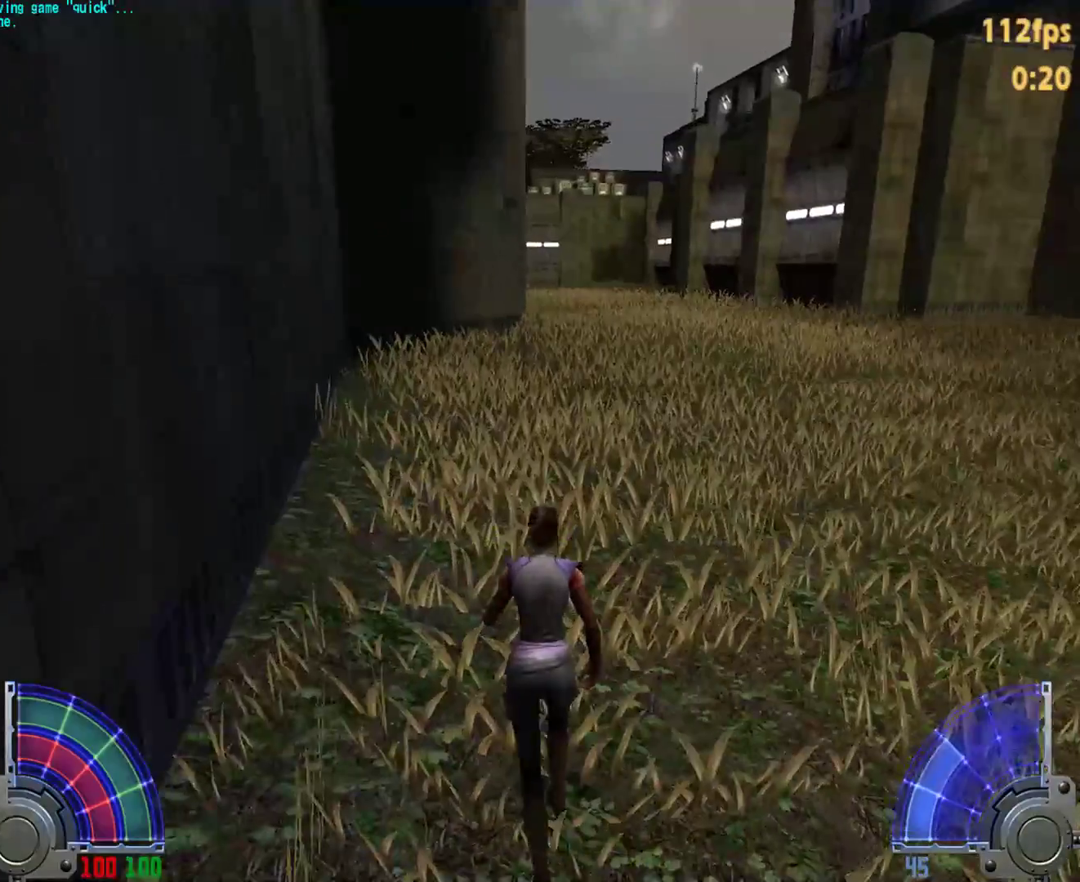
Gameplay with keyboard and mouse; each line is a JSON object with the keys and mouse buttons held at the frame after it. "events" lists presses ("down") and releases ("up") of "1", "2", "3", "4", "5", "6", "7", "a", "alt", "c", "caps_lock", "ctrl", "d", "e", "f", "g", "q", "r", "s", "shift", "space", "t", "tab", "tilde", "v", "w", "x", "y", "z", "mouse_left", "mouse_wheel" and "mouse_right" between this image and that frame as [ms after this image, input, new state], when the widget could be followed in between. "mouse_left", "mouse_wheel", "mouse_right" = the "left", "wheel", "right" buttons of the "mouse" list. No other keys are recorded. "wheel" means that the mouse wheel is clicked or scrolled. Mouse movement is not recorded.
{"keys": ["tab", "w"], "mouse": [], "events": [[467, "tab", "down"]]}
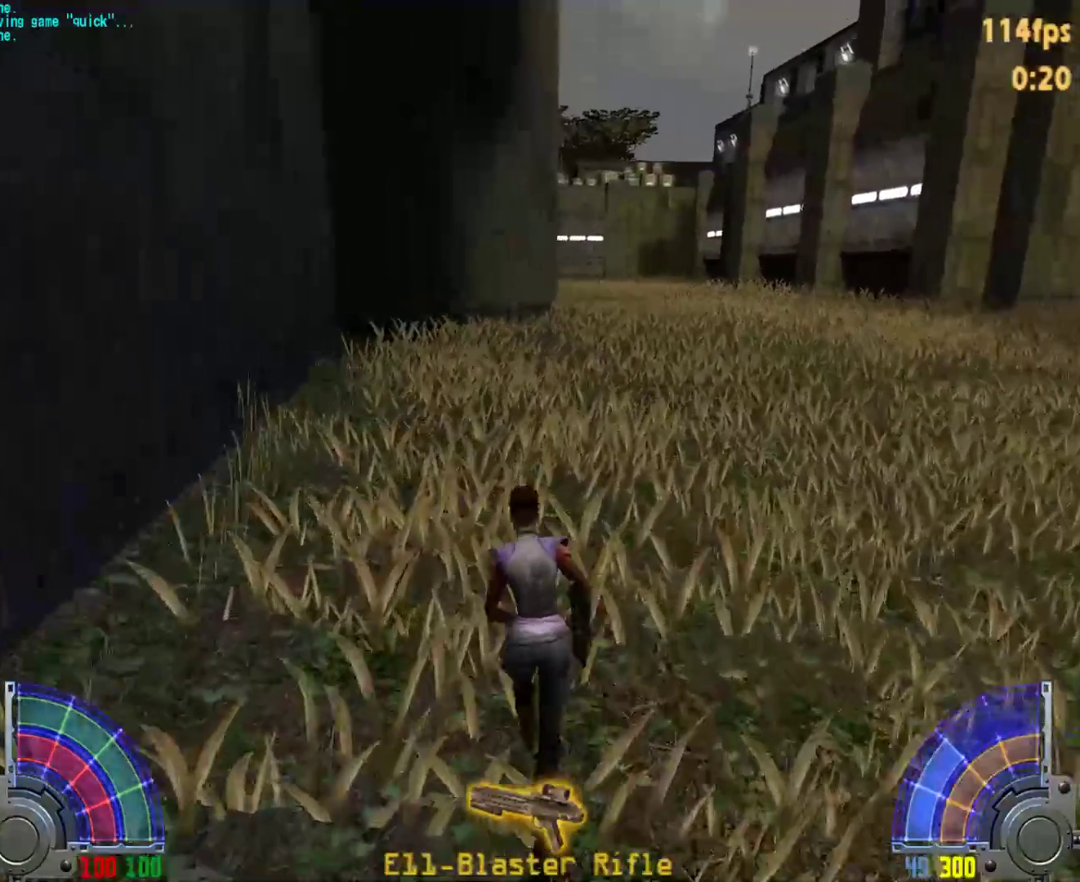
{"keys": ["a", "w"], "mouse": [], "events": [[50, "tab", "up"], [333, "d", "down"], [383, "space", "down"], [433, "a", "down"], [483, "d", "up"], [483, "space", "up"]]}
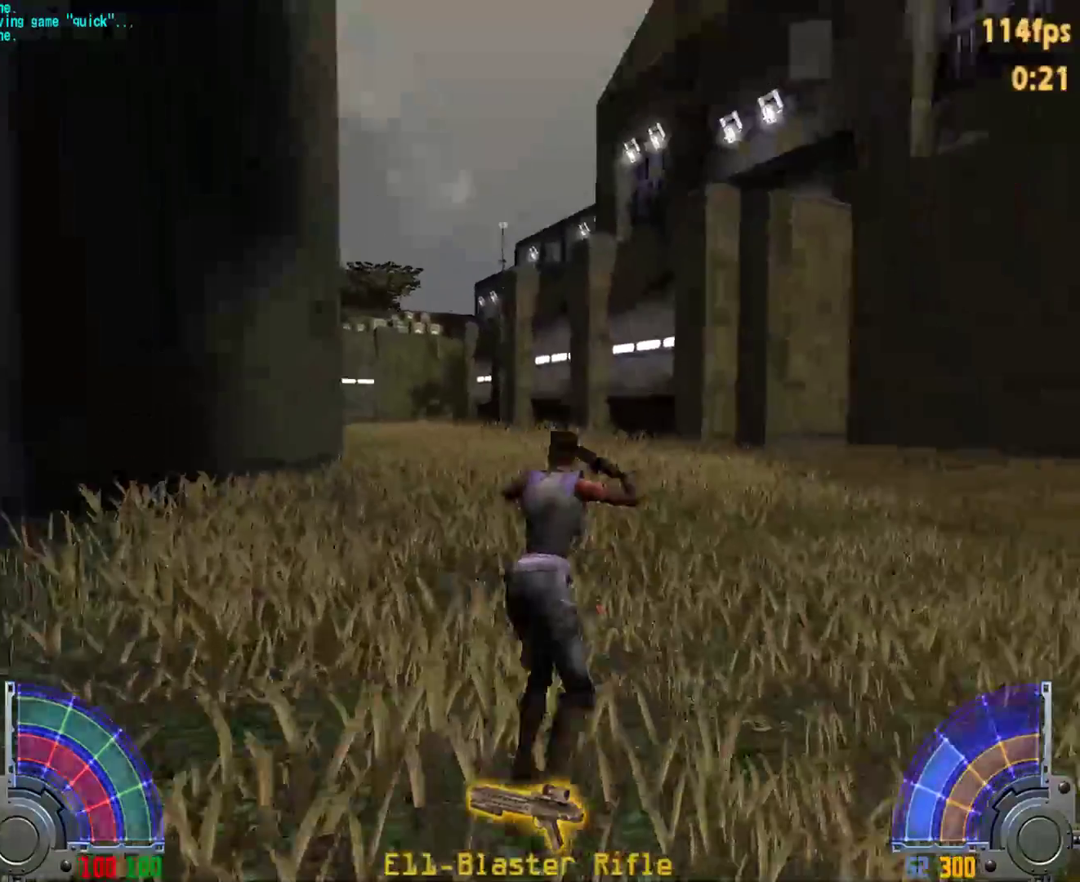
{"keys": ["a", "w"], "mouse": [], "events": []}
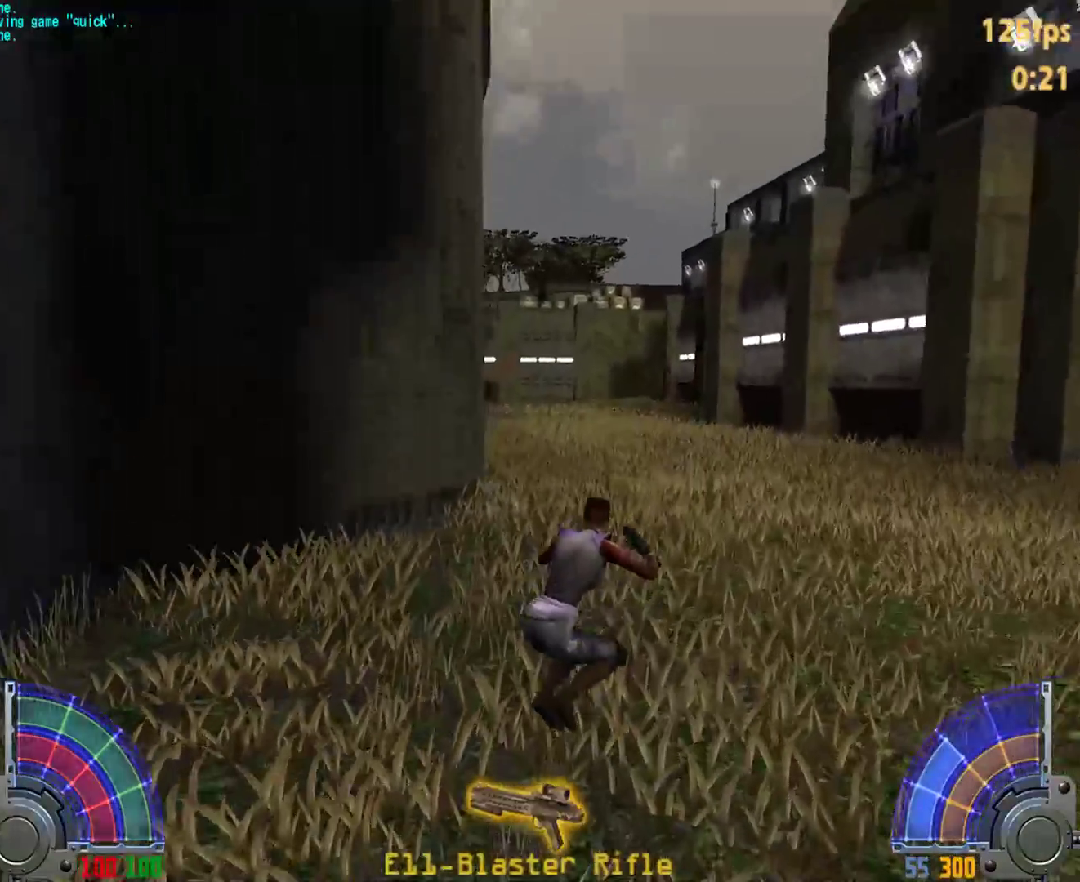
{"keys": ["a", "w"], "mouse": [], "events": [[183, "a", "up"], [183, "d", "down"], [233, "space", "down"], [317, "a", "down"], [317, "d", "up"], [317, "space", "up"]]}
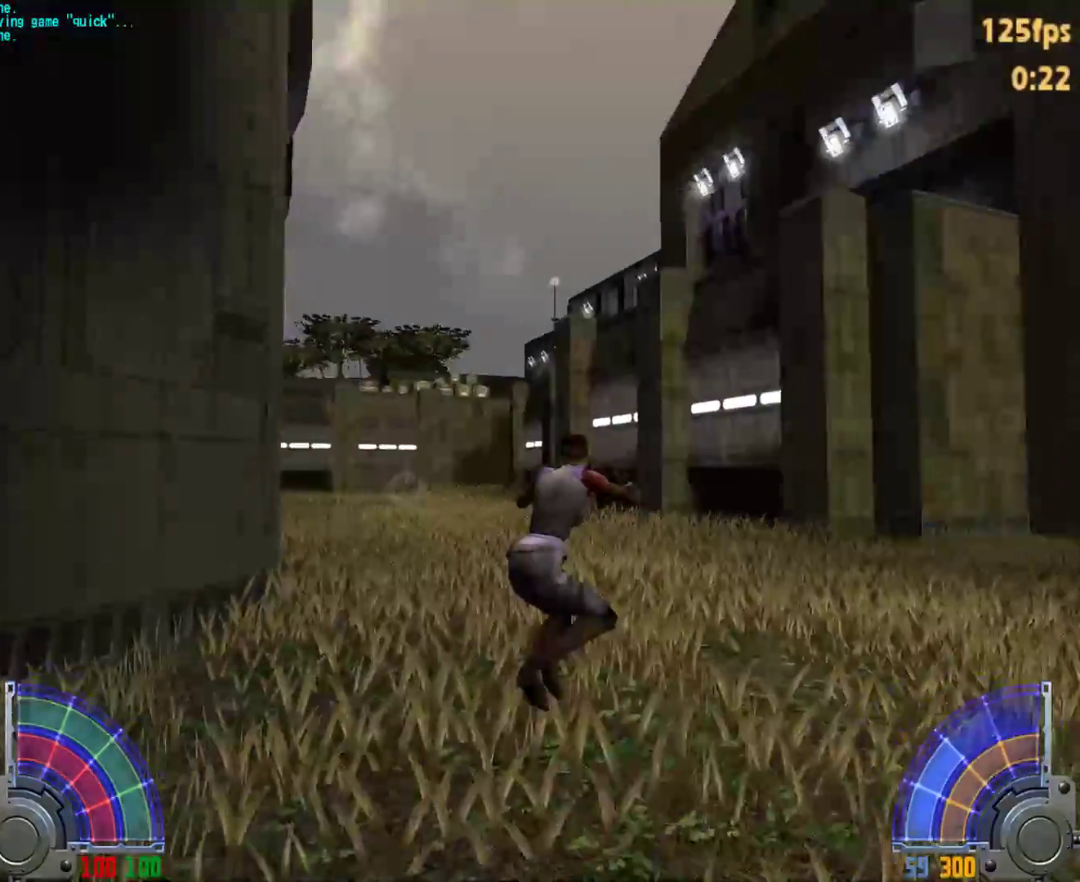
{"keys": ["w"], "mouse": [], "events": [[483, "a", "up"]]}
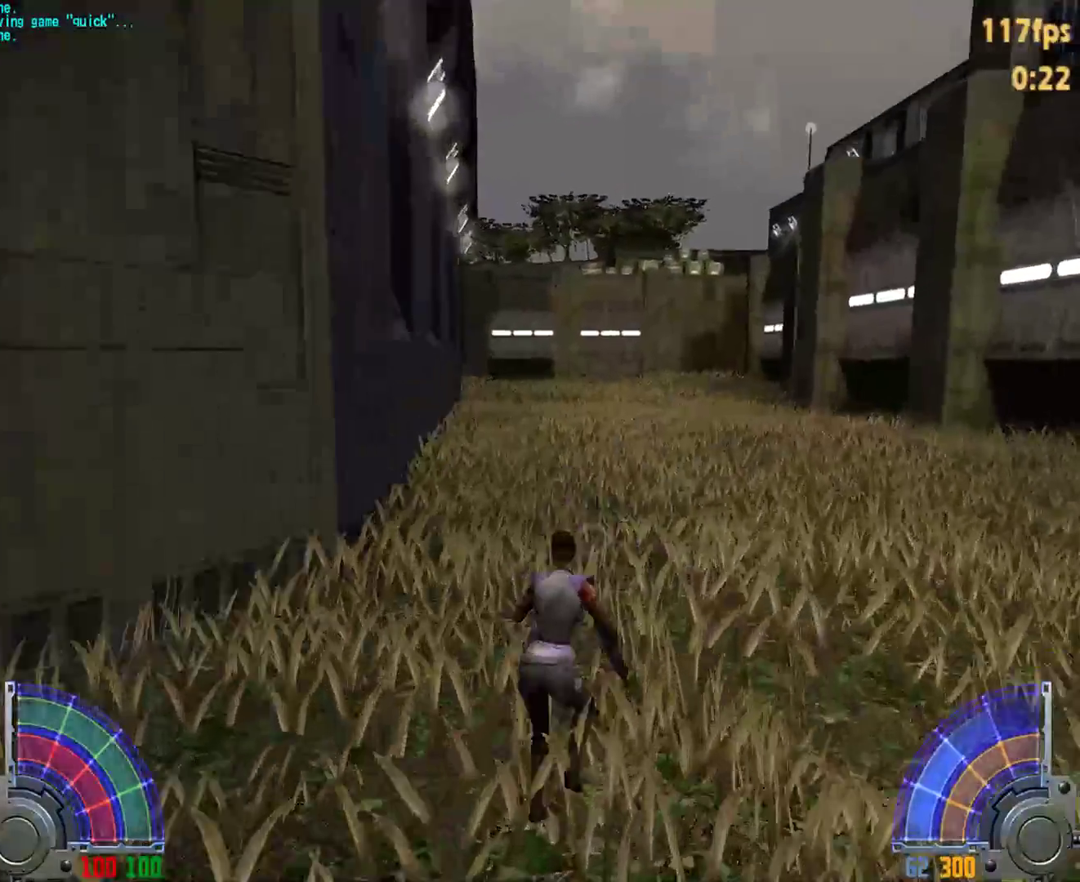
{"keys": ["w"], "mouse": [], "events": [[67, "d", "down"], [67, "space", "down"], [217, "a", "down"], [217, "space", "up"], [267, "d", "up"], [350, "a", "up"]]}
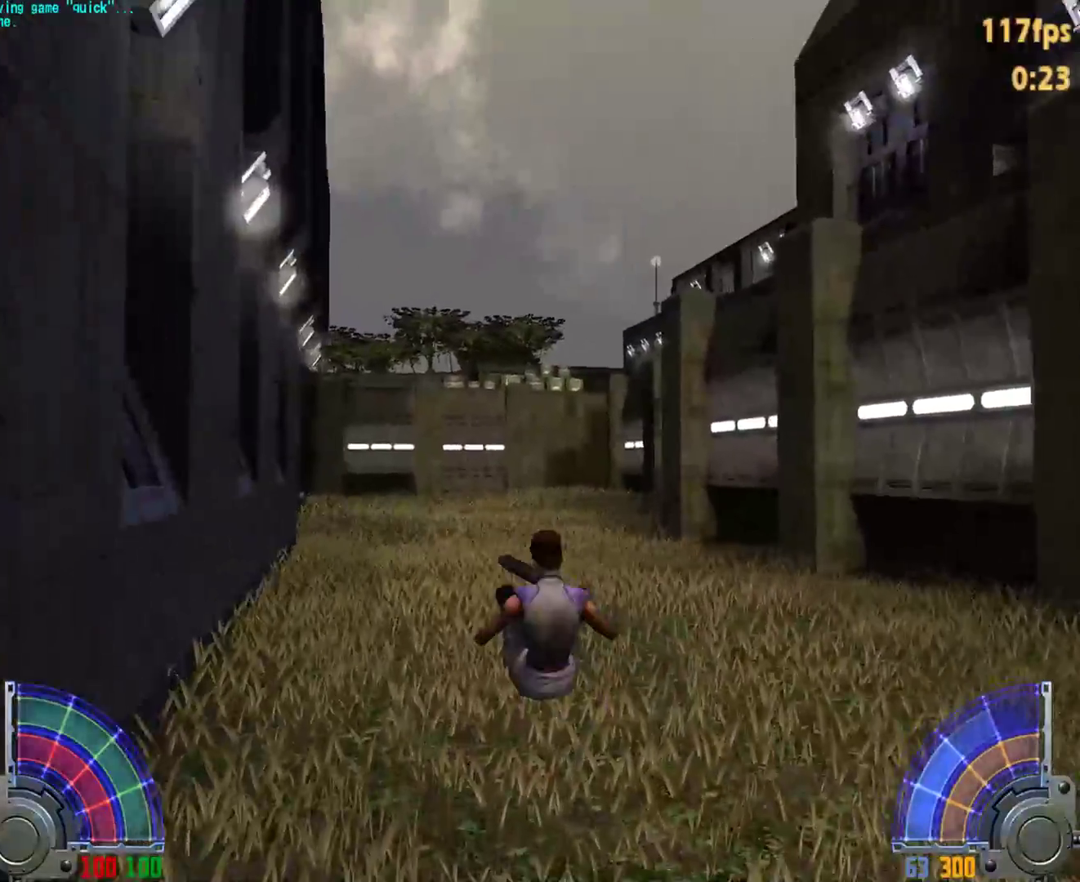
{"keys": ["w"], "mouse": [], "events": []}
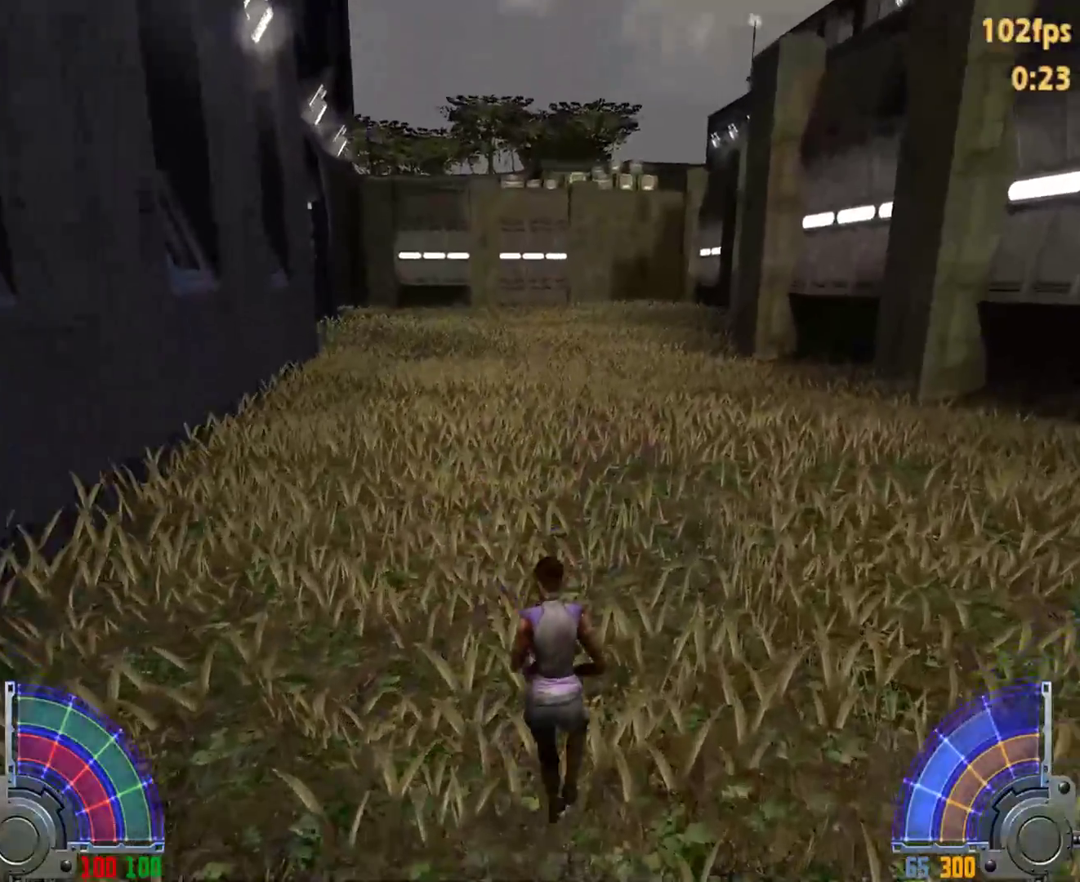
{"keys": ["d", "space", "w"], "mouse": [], "events": [[433, "d", "down"], [483, "space", "down"]]}
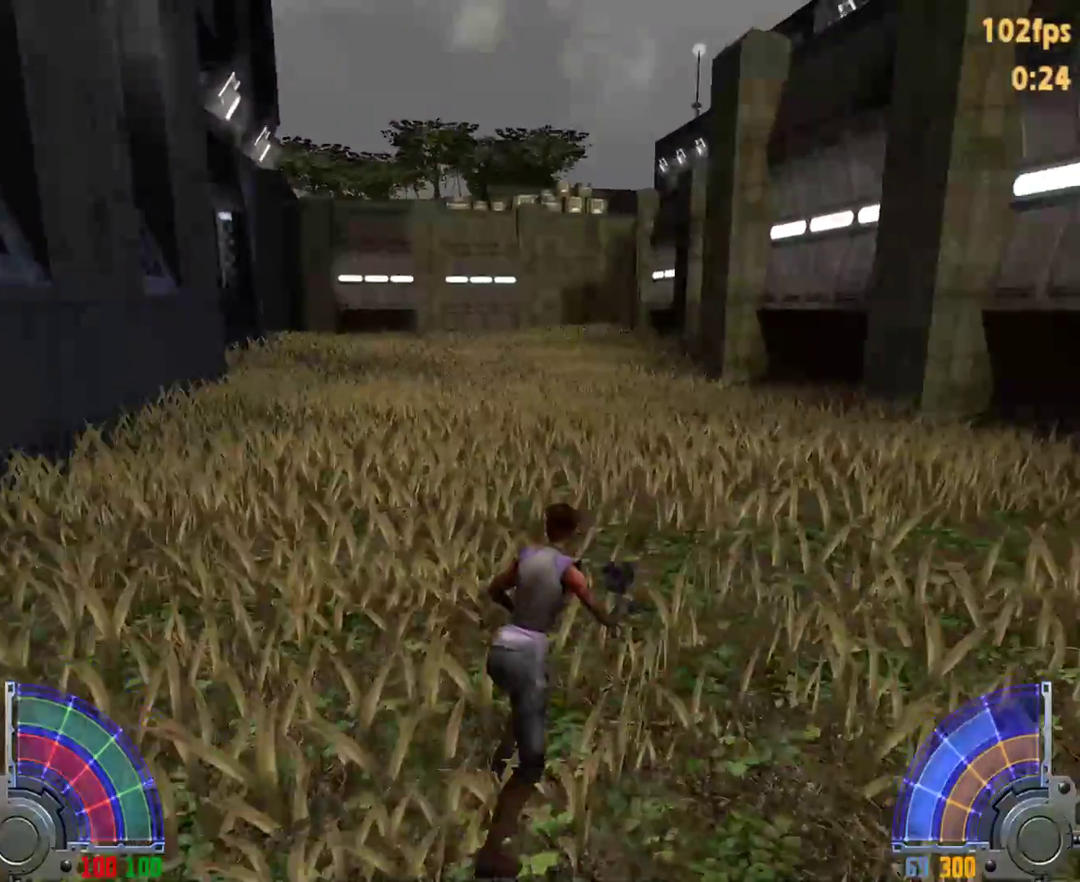
{"keys": ["a", "w"], "mouse": [], "events": [[67, "a", "down"], [67, "d", "up"], [67, "space", "up"]]}
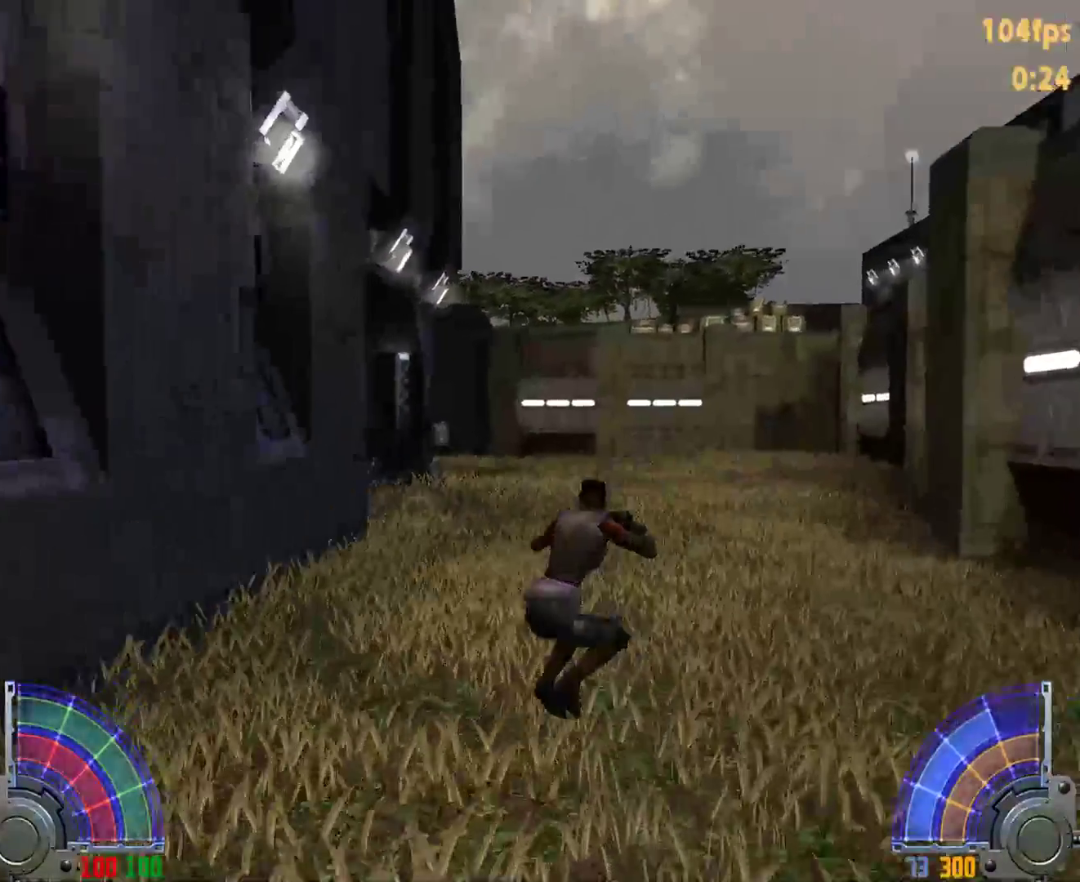
{"keys": ["d", "space", "w"], "mouse": [], "events": [[283, "d", "down"], [317, "a", "up"], [317, "space", "down"]]}
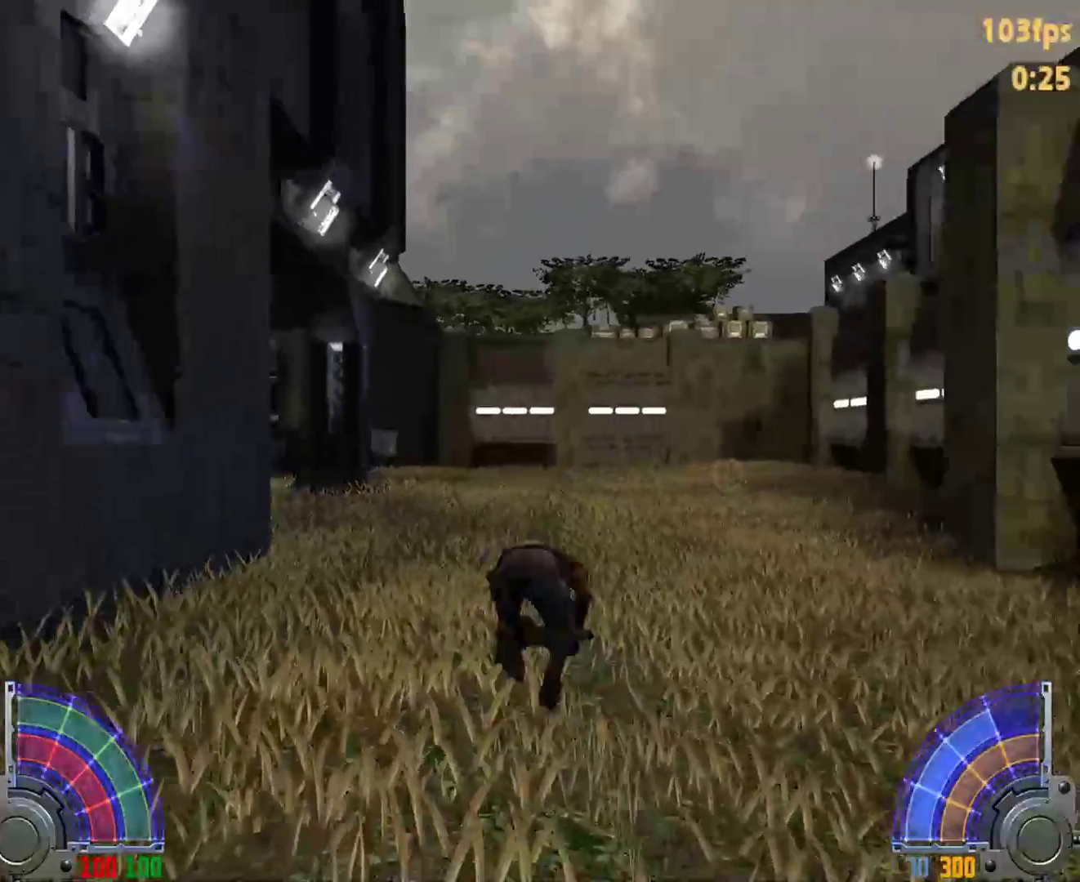
{"keys": ["w"], "mouse": [], "events": [[100, "space", "up"], [433, "d", "up"]]}
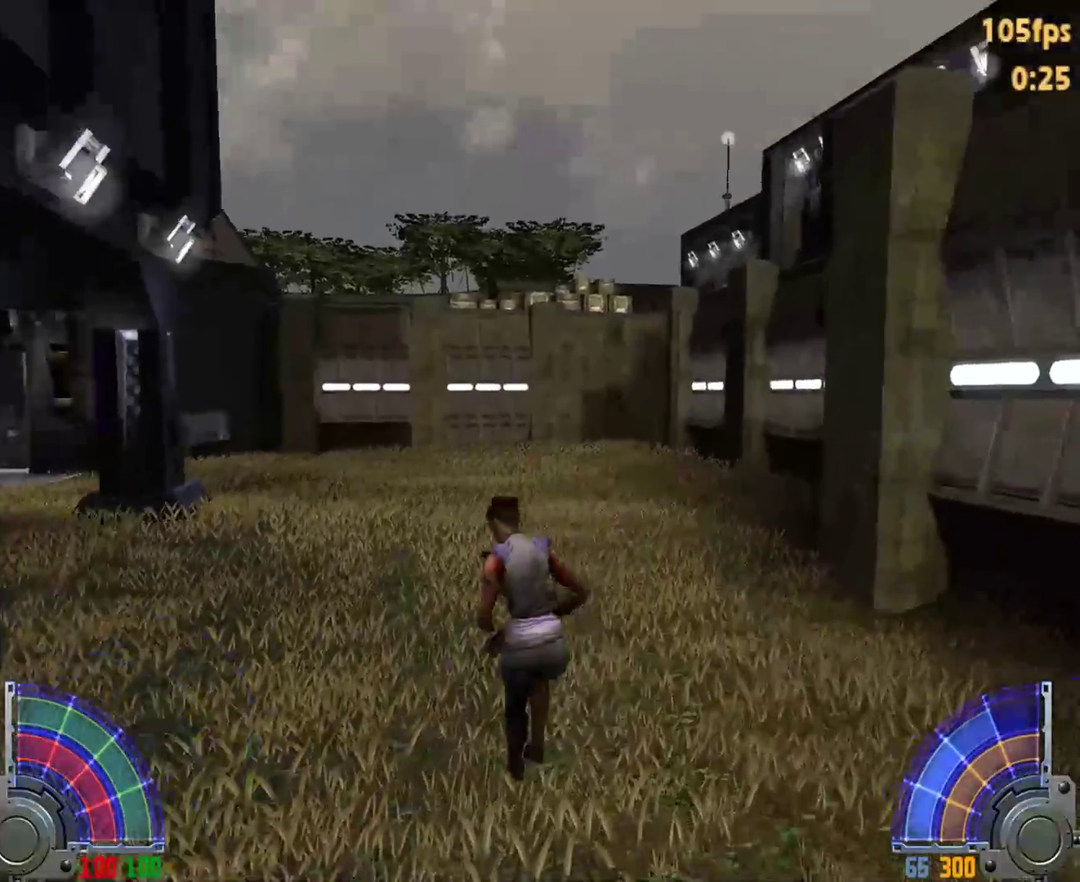
{"keys": ["w"], "mouse": [], "events": []}
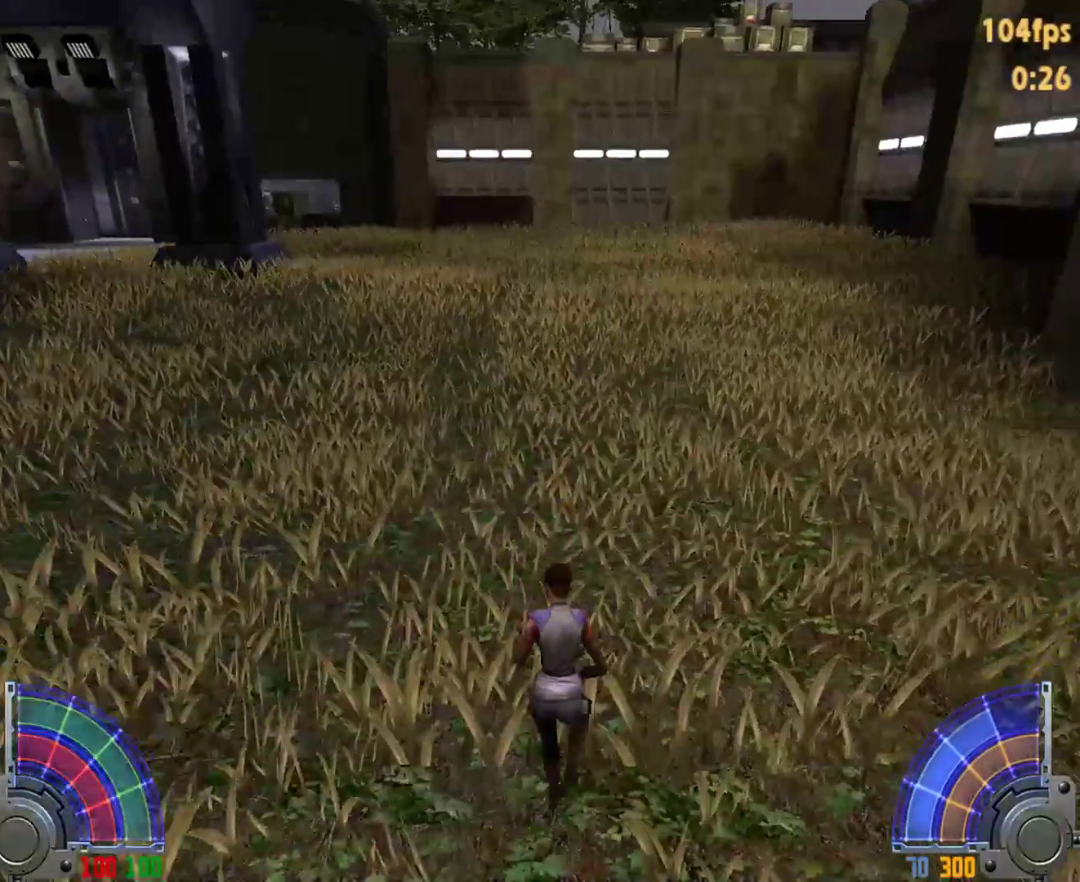
{"keys": ["a", "space", "w"], "mouse": [], "events": [[317, "d", "down"], [367, "space", "down"], [467, "a", "down"], [467, "d", "up"]]}
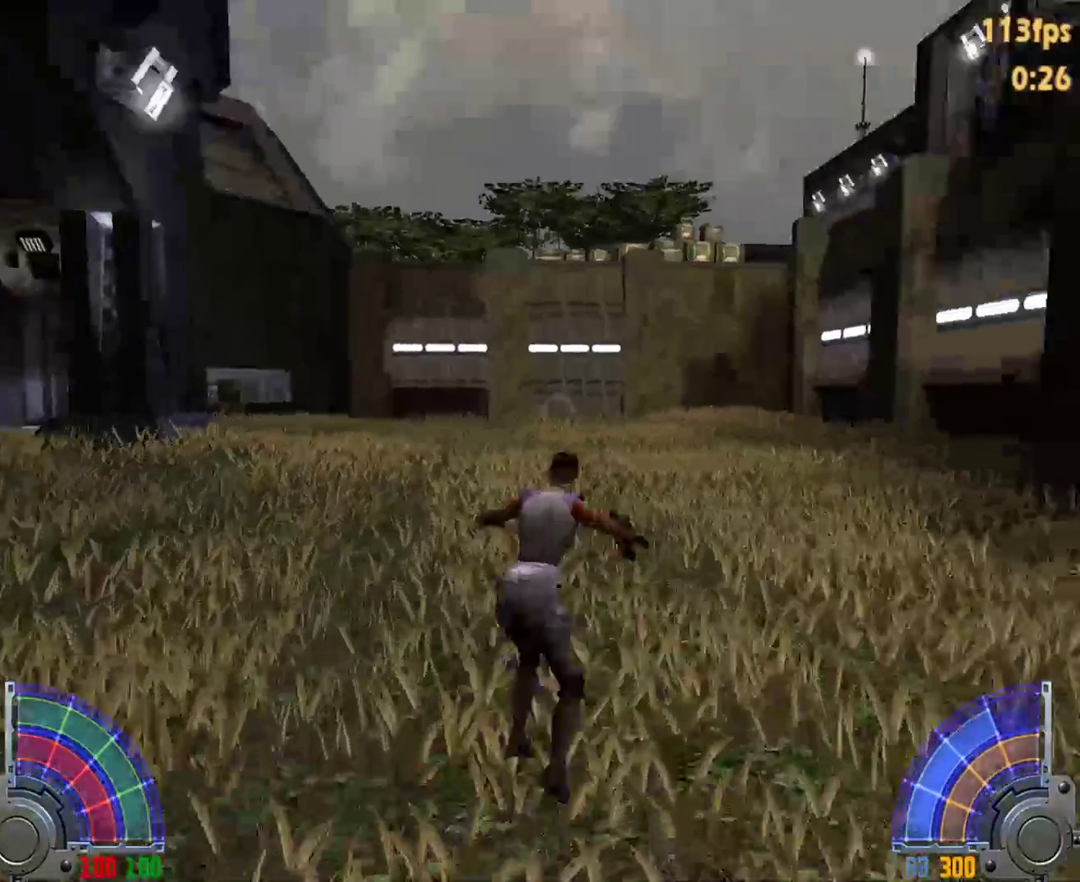
{"keys": ["a", "w"], "mouse": [], "events": [[17, "space", "up"]]}
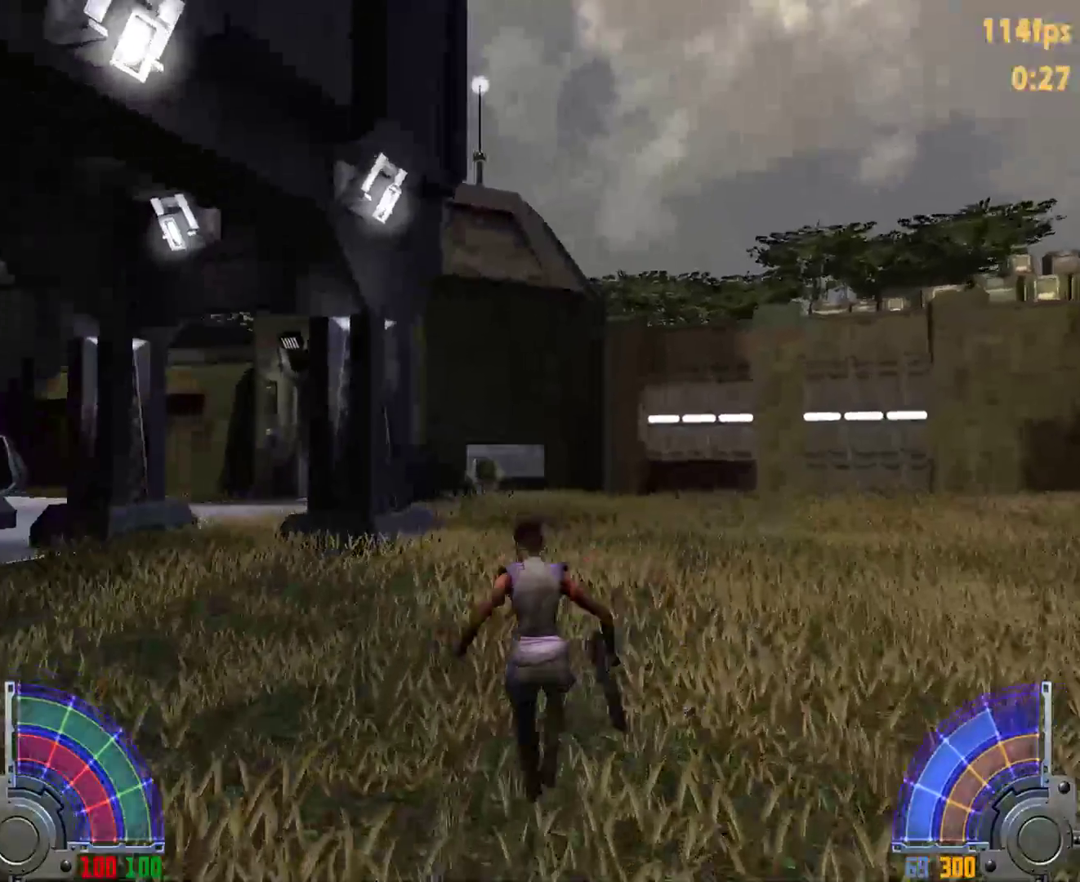
{"keys": ["w"], "mouse": [], "events": [[117, "mouse_left", "down"], [167, "a", "up"], [217, "mouse_left", "up"]]}
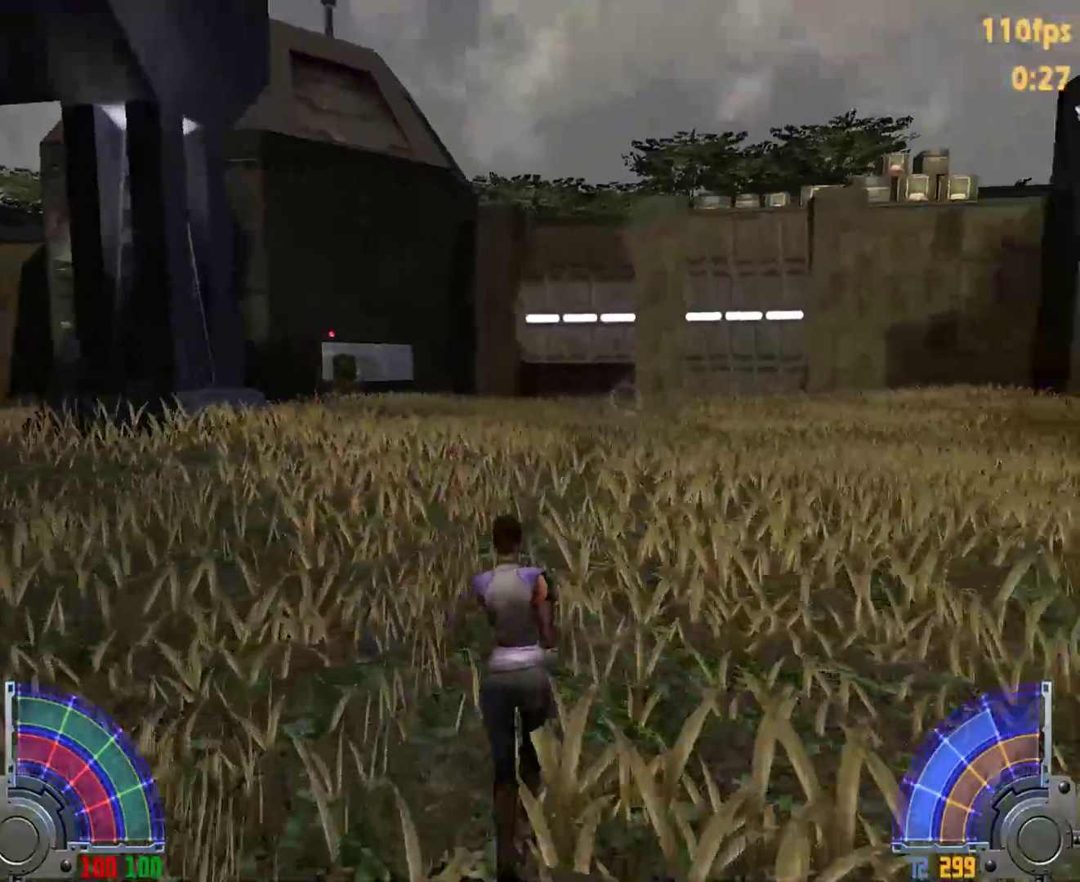
{"keys": ["a", "w"], "mouse": [], "events": [[183, "d", "down"], [233, "space", "down"], [283, "a", "down"], [283, "d", "up"], [317, "space", "up"]]}
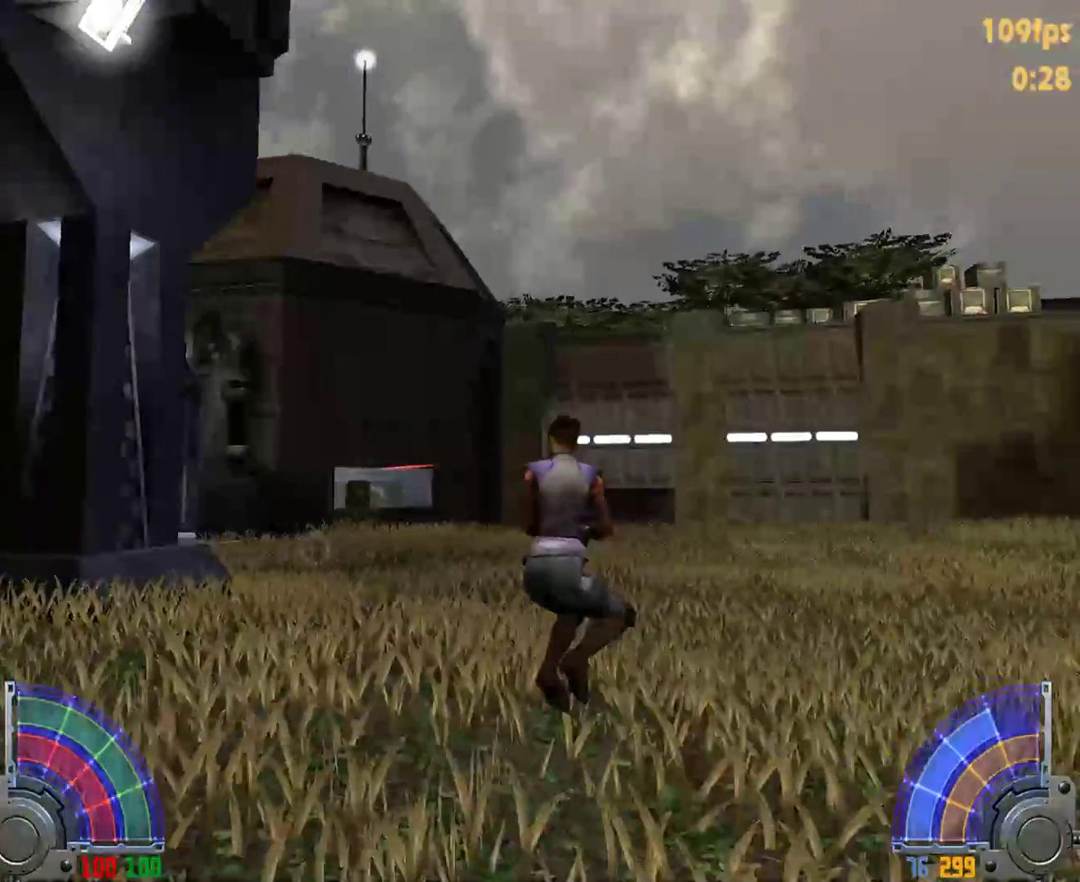
{"keys": ["w"], "mouse": [], "events": [[283, "mouse_left", "down"], [433, "a", "up"], [433, "mouse_left", "up"]]}
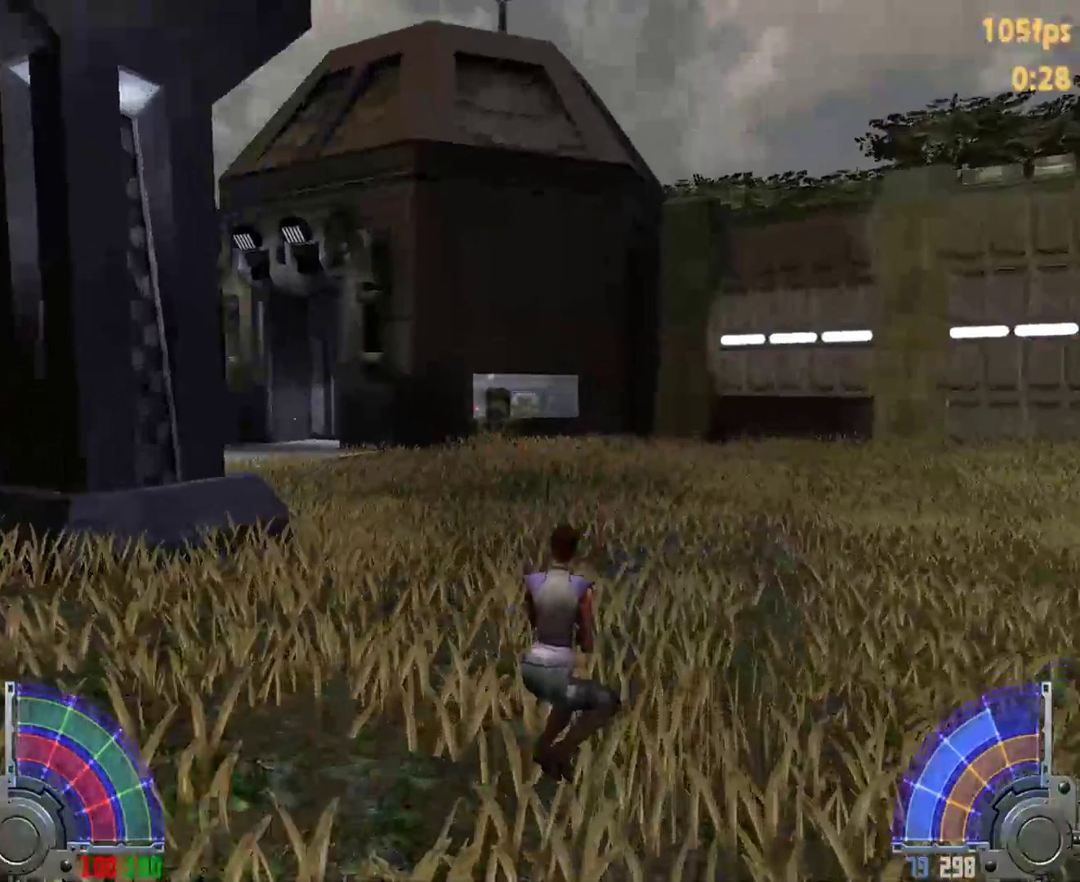
{"keys": ["a", "w"], "mouse": [], "events": [[167, "d", "down"], [217, "space", "down"], [350, "a", "down"], [350, "d", "up"], [350, "space", "up"]]}
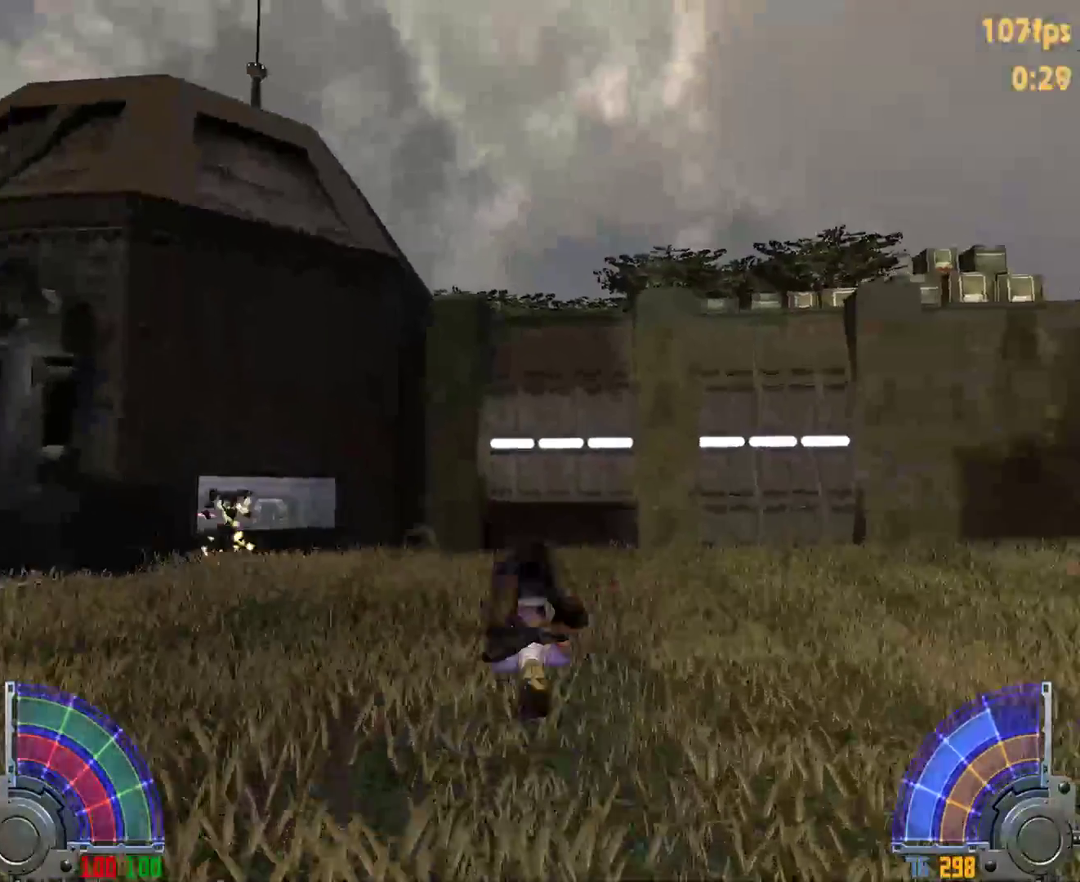
{"keys": ["w"], "mouse": [], "events": [[467, "a", "up"]]}
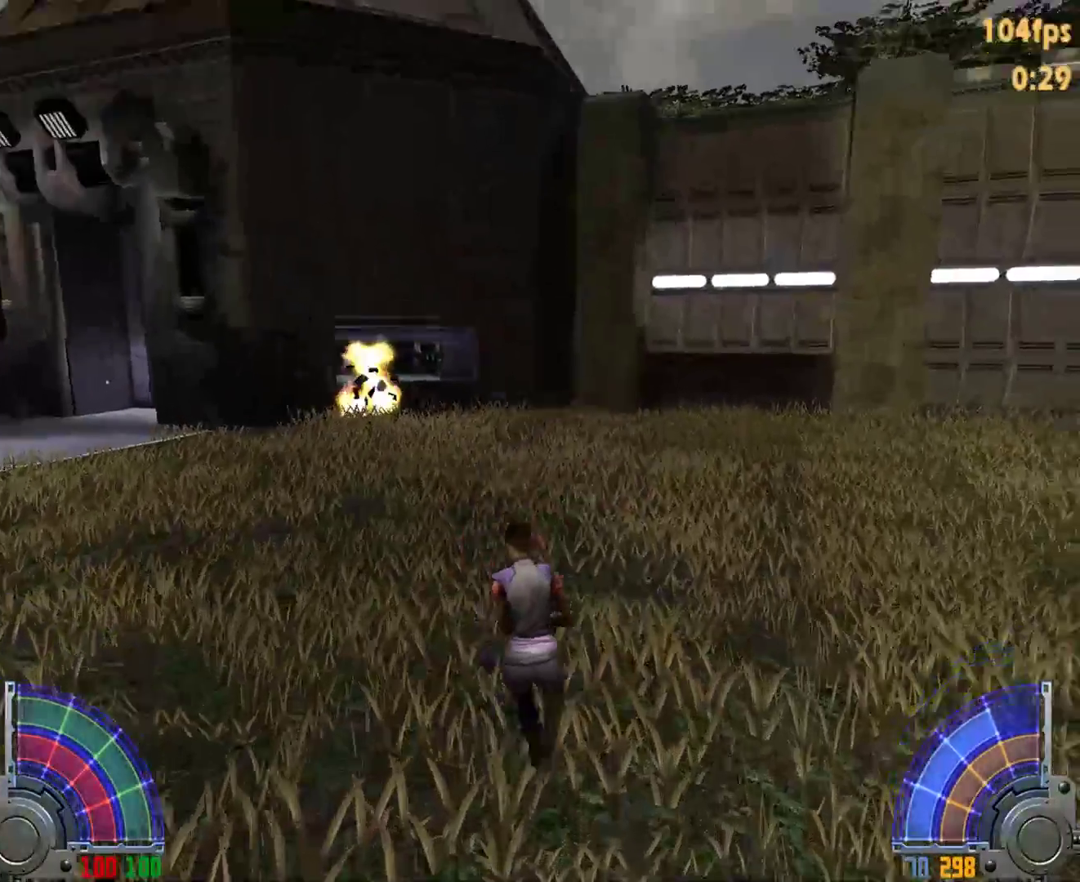
{"keys": ["a", "w"], "mouse": [], "events": [[200, "d", "down"], [250, "space", "down"], [283, "a", "down"], [333, "d", "up"], [383, "space", "up"]]}
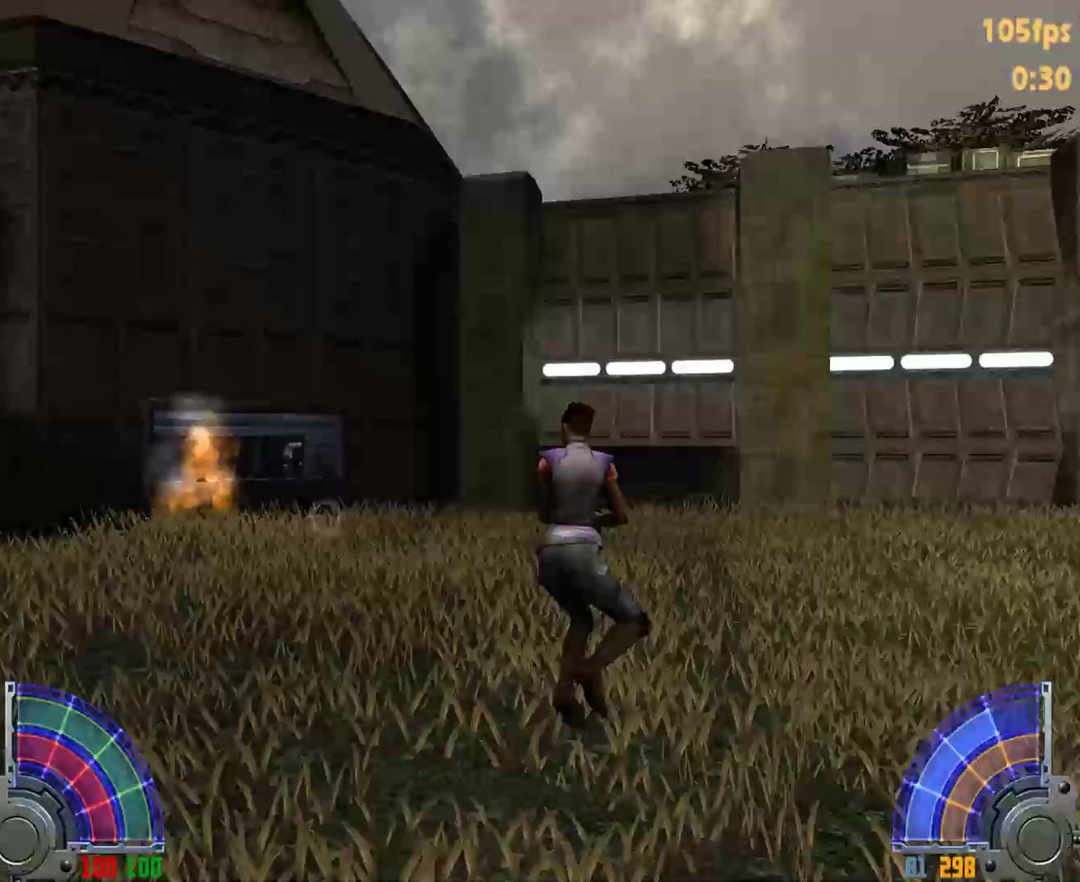
{"keys": ["a", "w"], "mouse": [], "events": []}
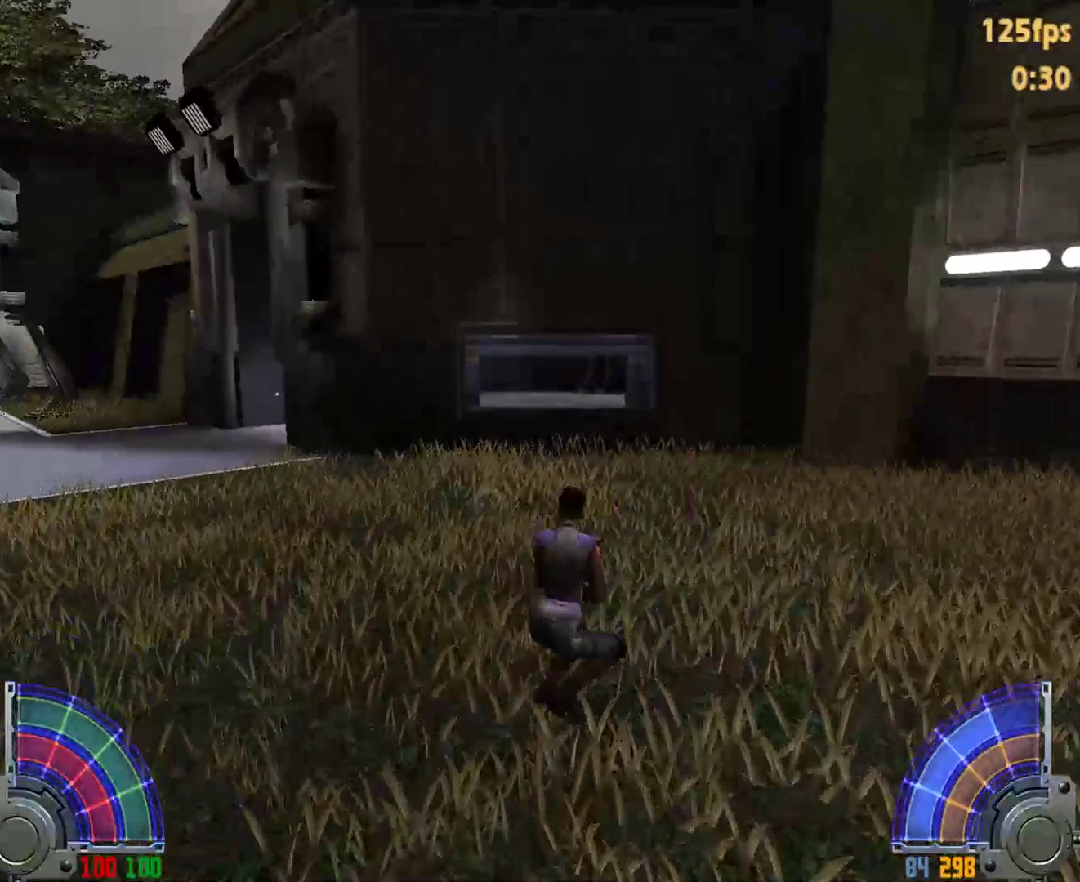
{"keys": ["a", "w"], "mouse": [], "events": [[83, "a", "up"], [83, "d", "down"], [133, "space", "down"], [283, "a", "down"], [283, "d", "up"], [283, "space", "up"]]}
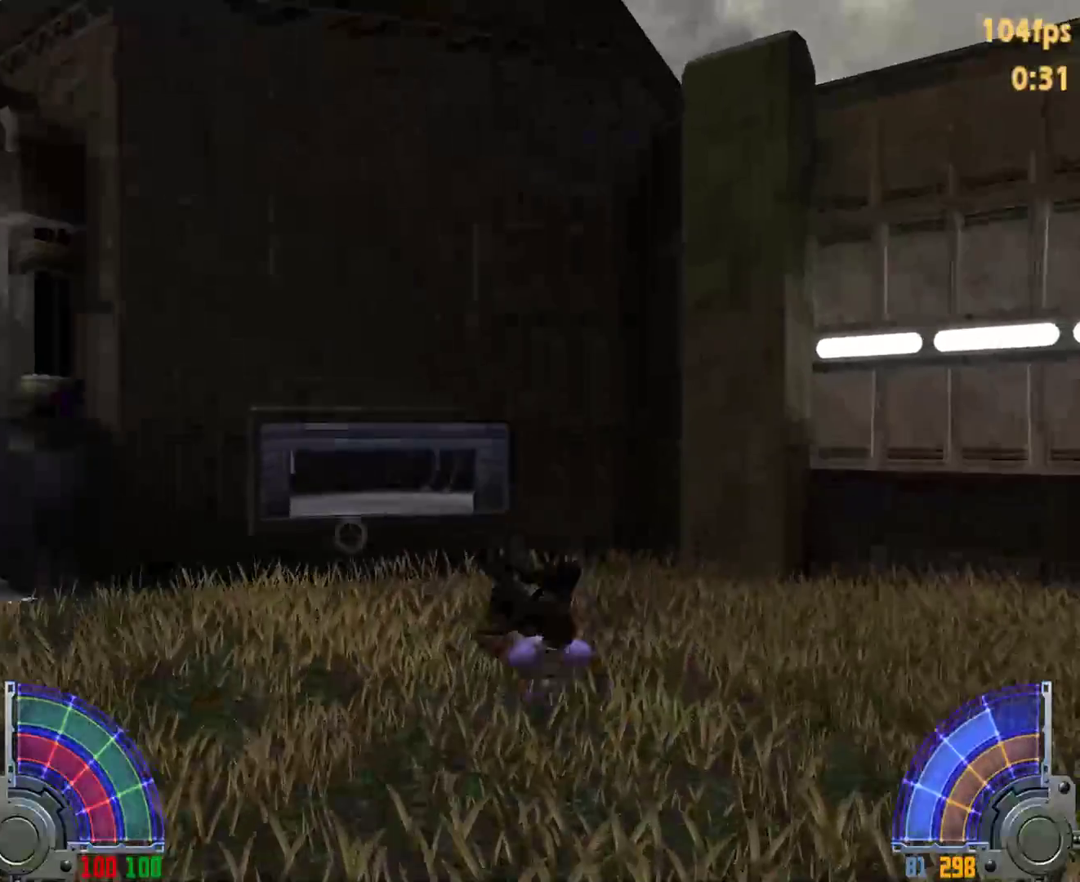
{"keys": ["w"], "mouse": [], "events": [[483, "a", "up"]]}
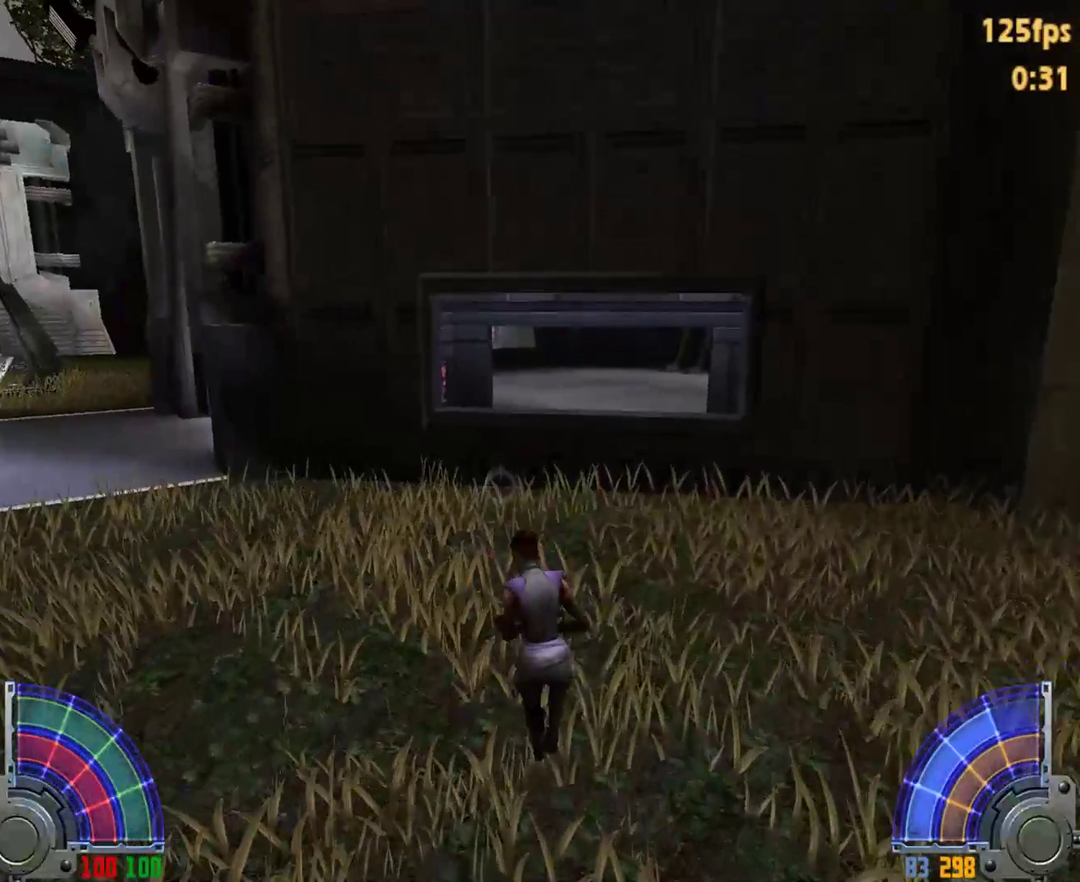
{"keys": ["w"], "mouse": [], "events": []}
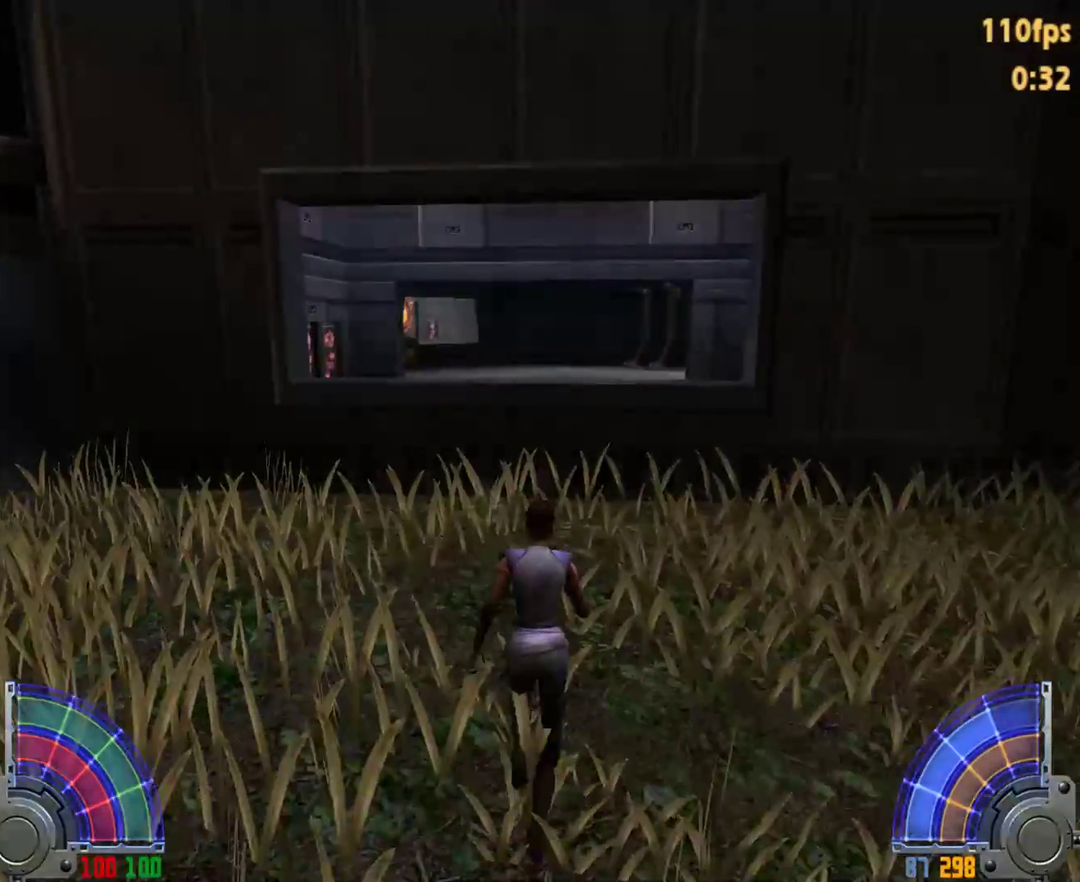
{"keys": ["a", "d", "space", "w"], "mouse": [], "events": [[367, "d", "down"], [367, "space", "down"], [467, "a", "down"]]}
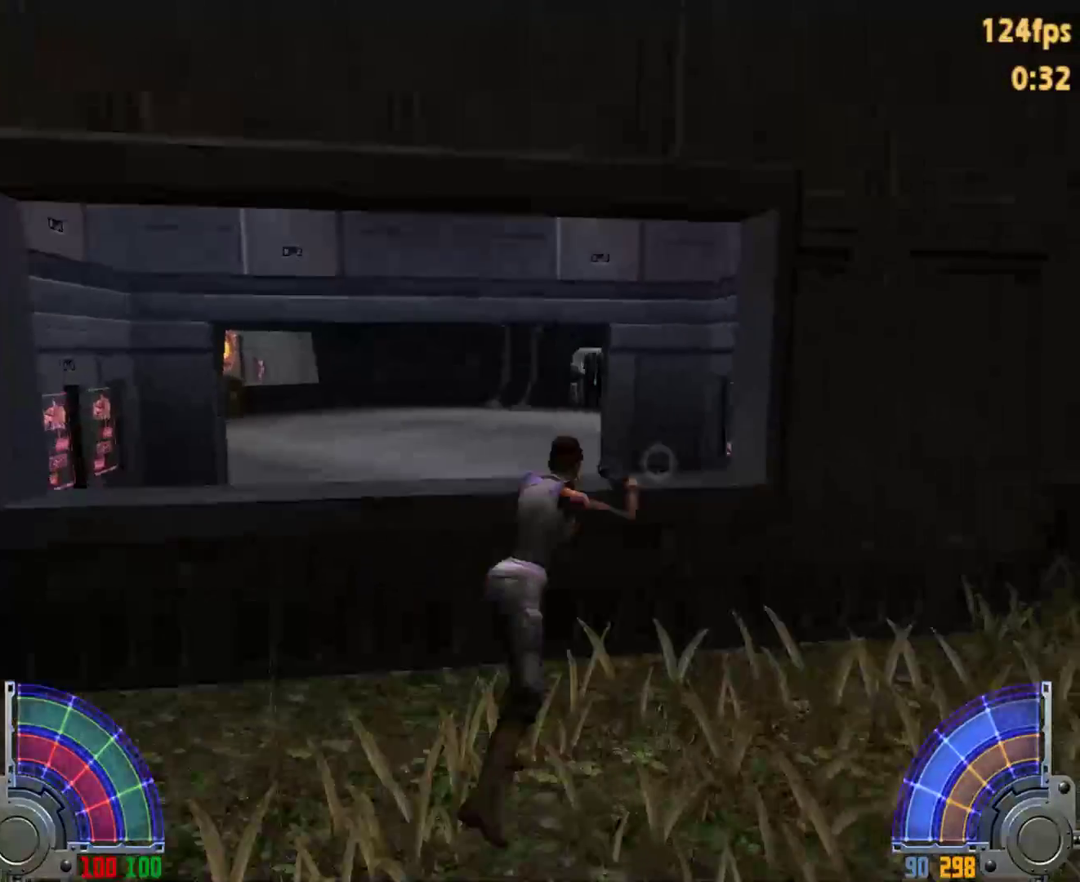
{"keys": ["a", "w"], "mouse": [], "events": [[17, "d", "up"], [17, "space", "up"]]}
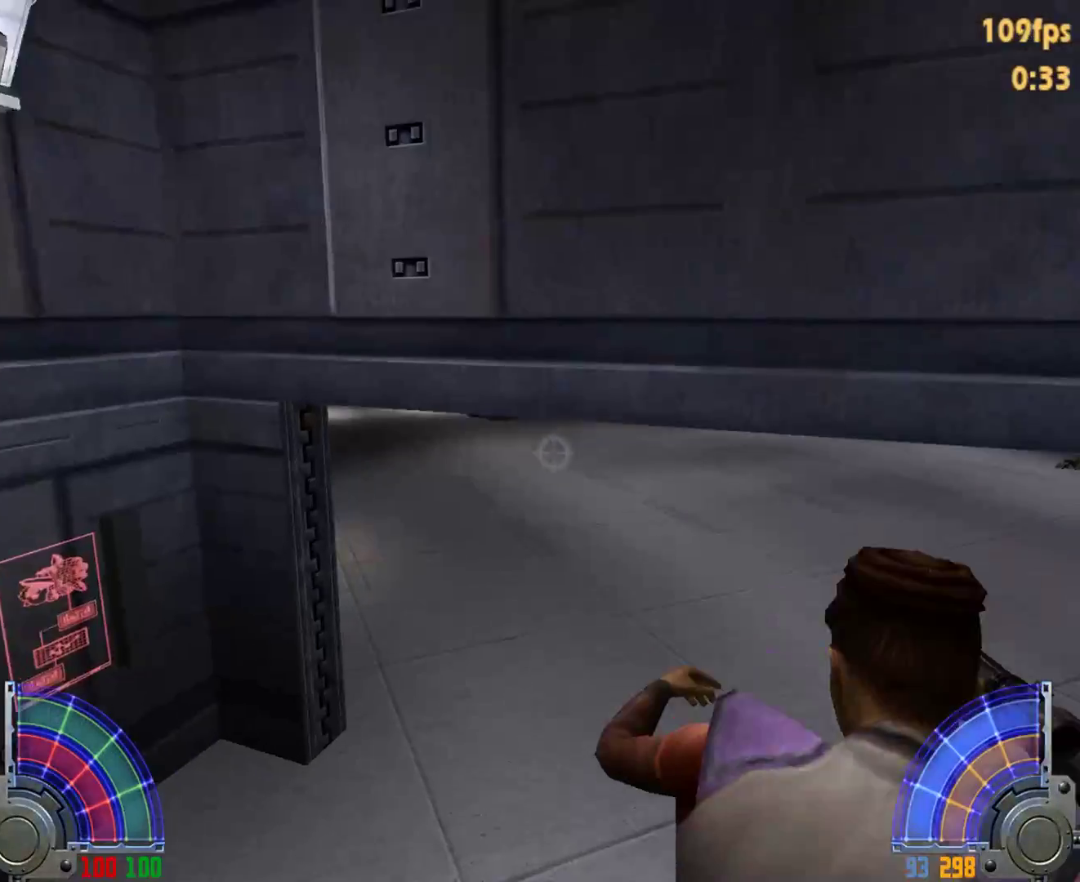
{"keys": ["w"], "mouse": [], "events": [[167, "a", "up"]]}
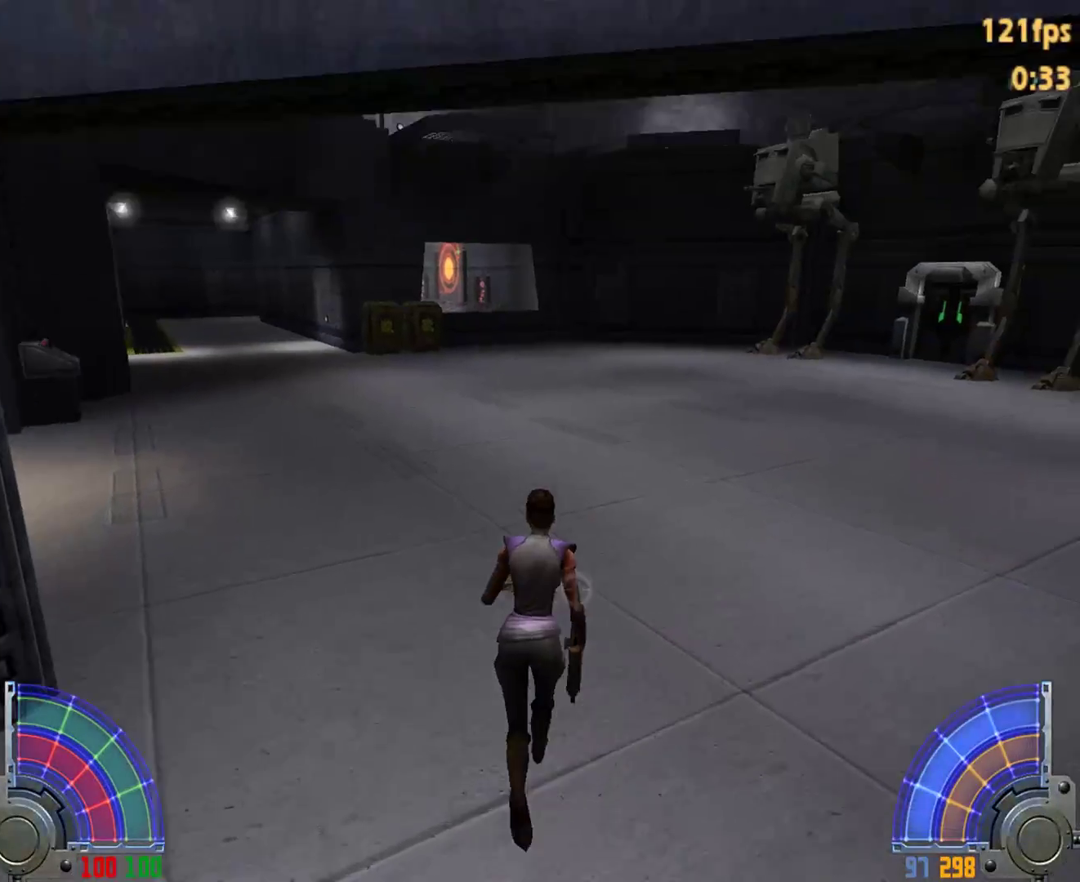
{"keys": ["w"], "mouse": ["left"], "events": [[33, "tab", "down"], [183, "tab", "up"], [417, "mouse_left", "down"]]}
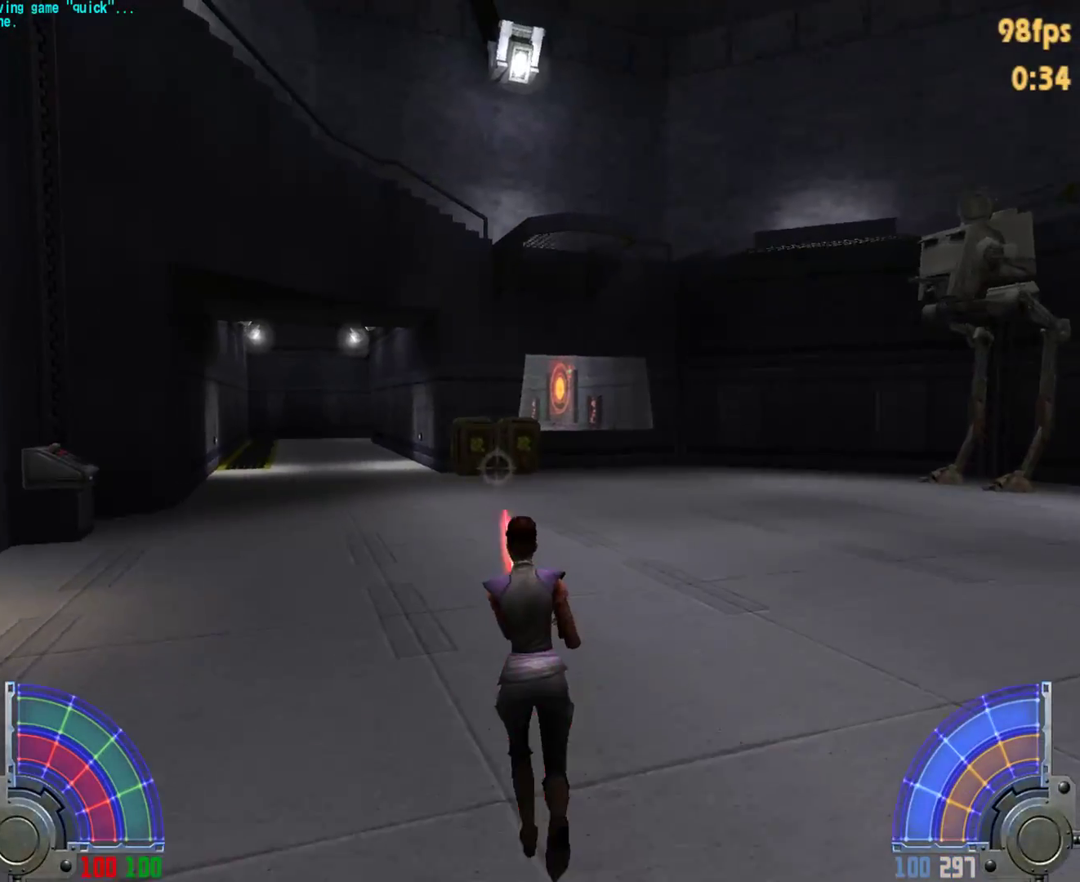
{"keys": ["d", "space", "w"], "mouse": [], "events": [[17, "mouse_left", "up"], [100, "d", "down"], [150, "d", "up"], [483, "d", "down"], [483, "space", "down"]]}
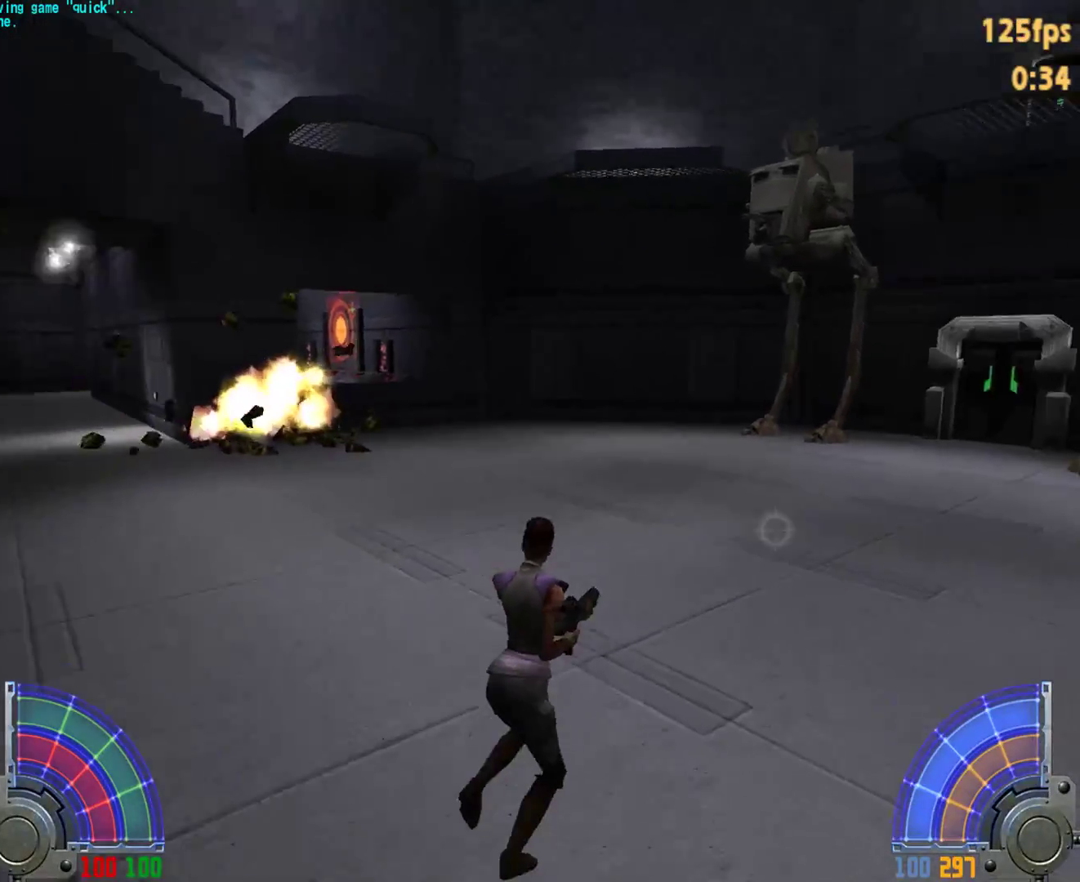
{"keys": ["a", "w"], "mouse": [], "events": [[83, "a", "down"], [83, "d", "up"], [117, "space", "up"]]}
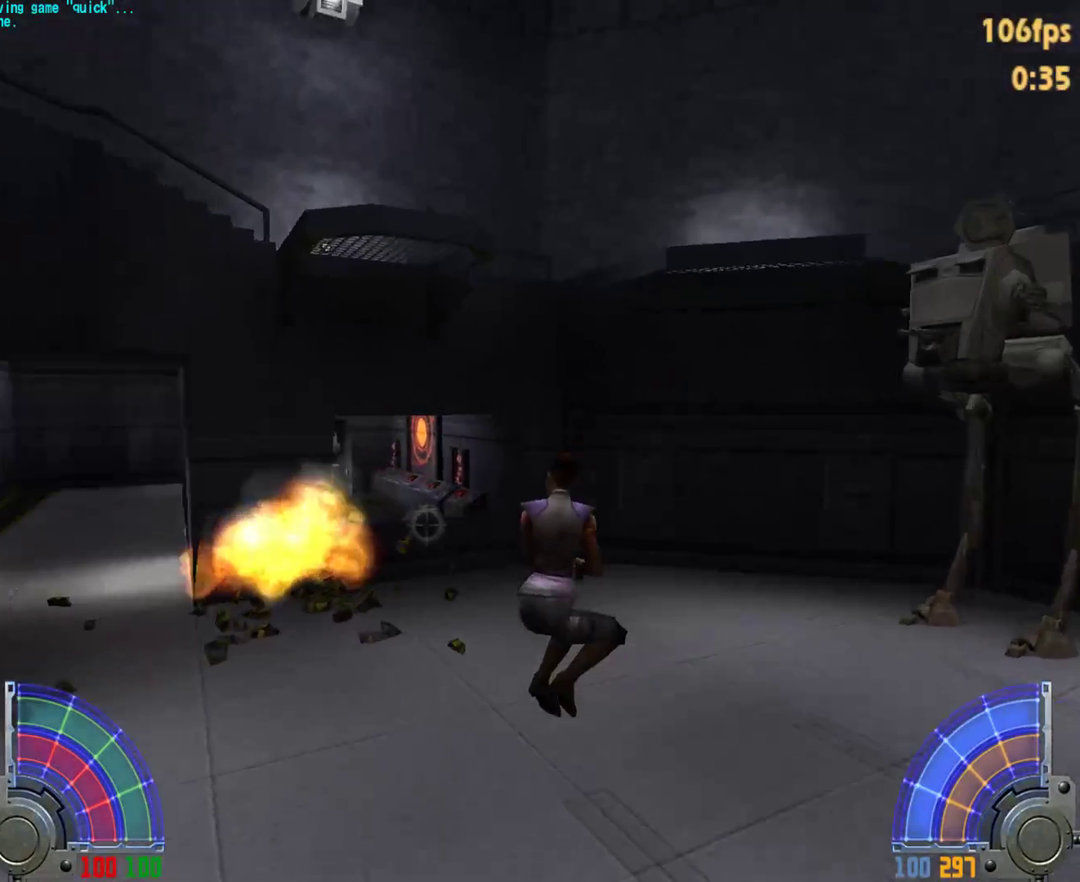
{"keys": ["d", "space", "w"], "mouse": [], "events": [[417, "a", "up"], [417, "d", "down"], [417, "space", "down"]]}